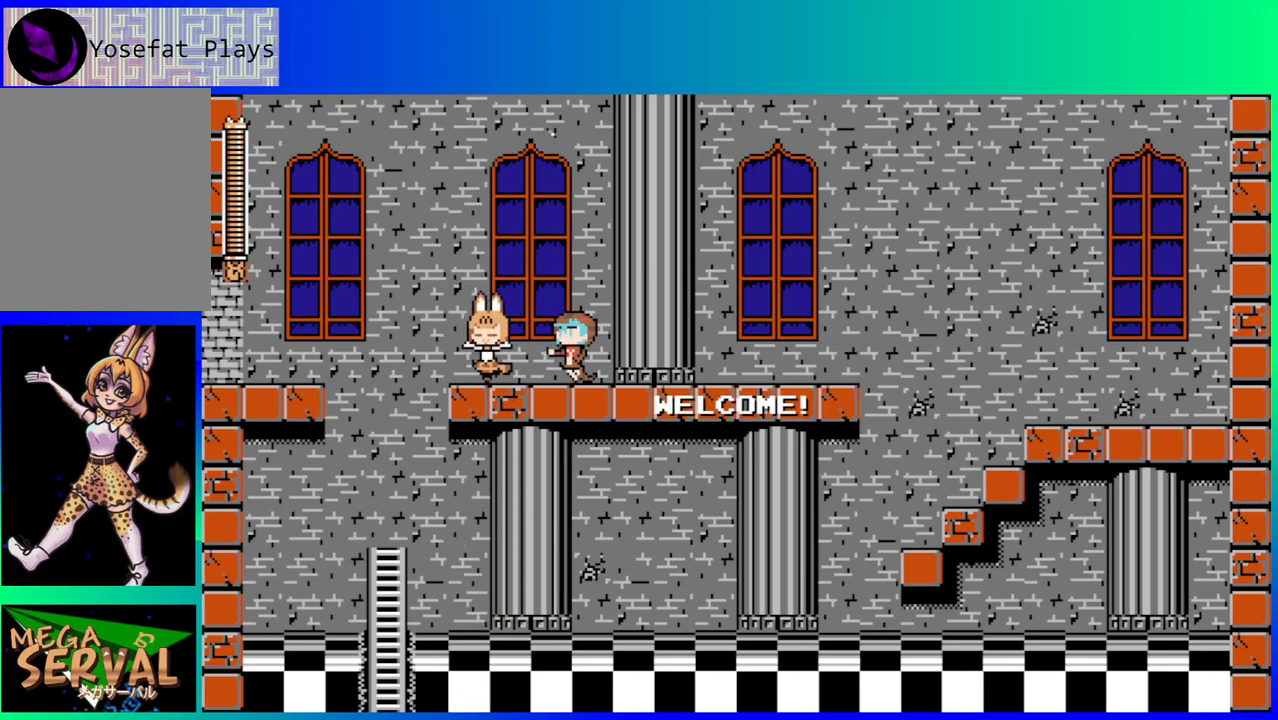
Gameplay with a controller (Nintendo layout); each line is a JSON object with the inputs held at the frame after it. "events" lists button and stick changes between this image and that frame as [ms after this image, input, new state], when the widget could be followed in between. Not read: L3 R3.
{"buttons": ["DPAD_LEFT"], "left_stick": "center", "right_stick": "center", "events": [[450, "DPAD_LEFT", "down"]]}
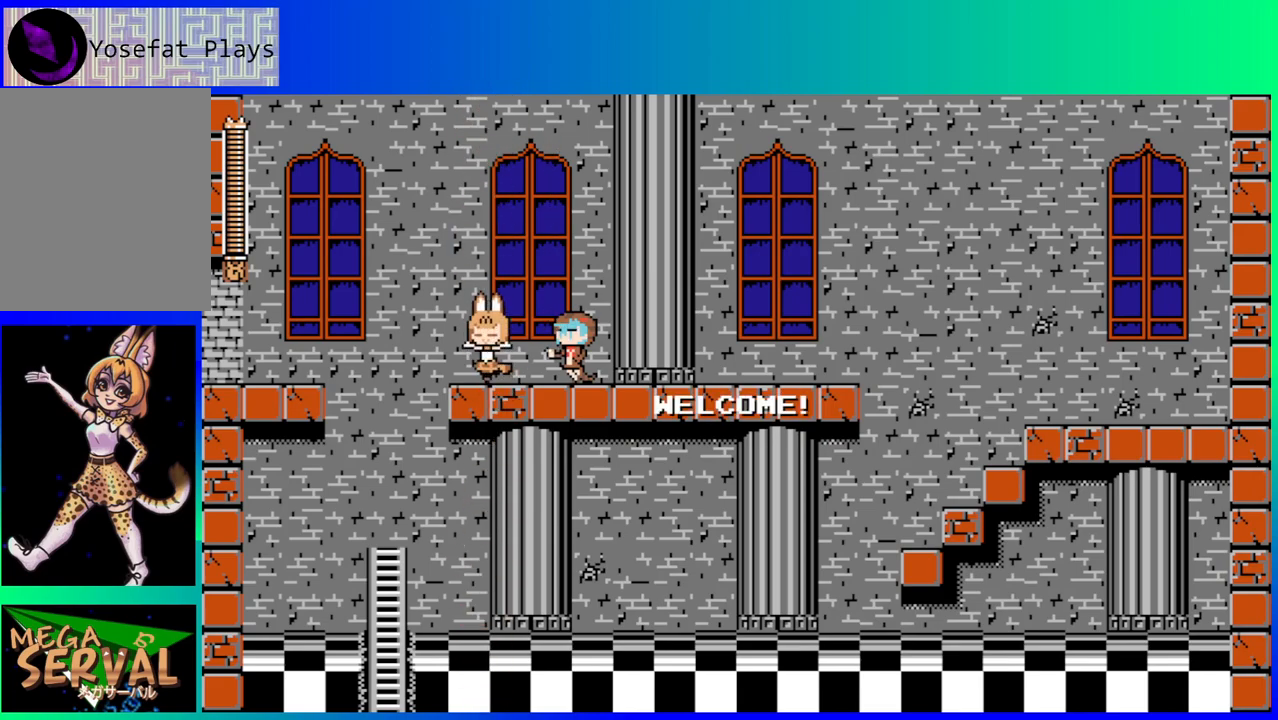
{"buttons": ["B", "DPAD_LEFT"], "left_stick": "center", "right_stick": "center", "events": [[167, "B", "down"]]}
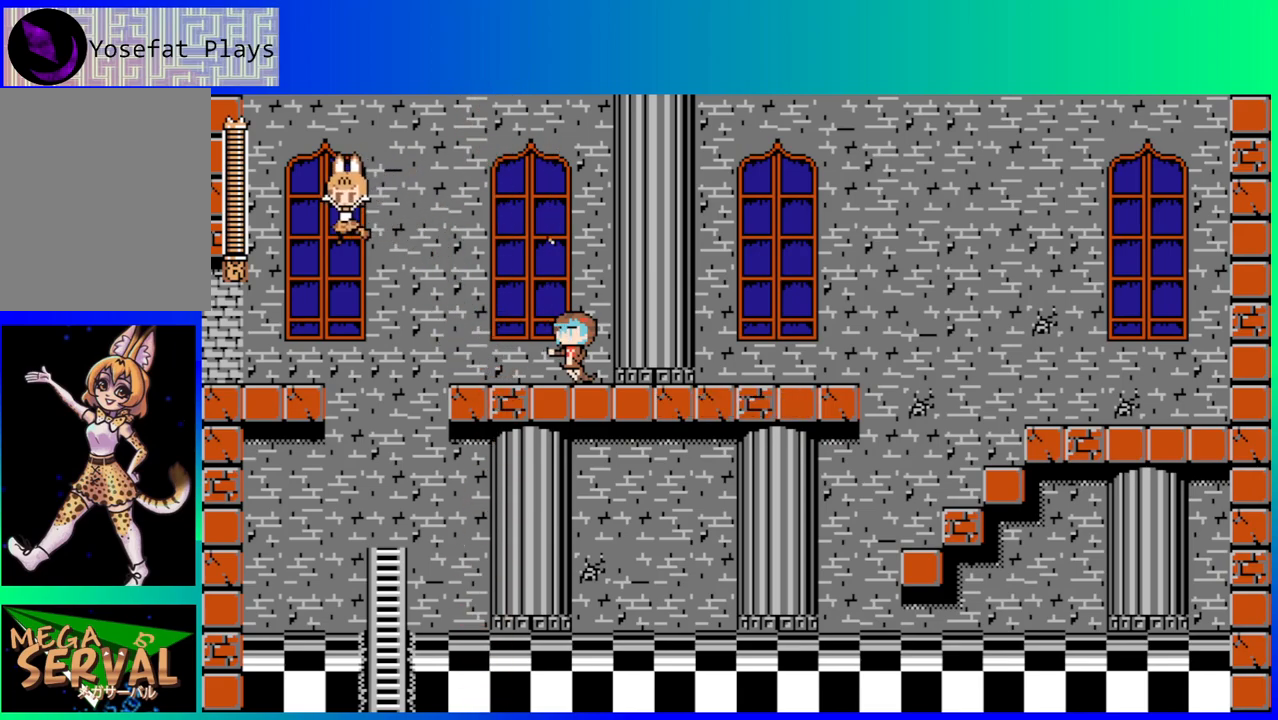
{"buttons": ["DPAD_LEFT"], "left_stick": "center", "right_stick": "center", "events": [[17, "B", "up"]]}
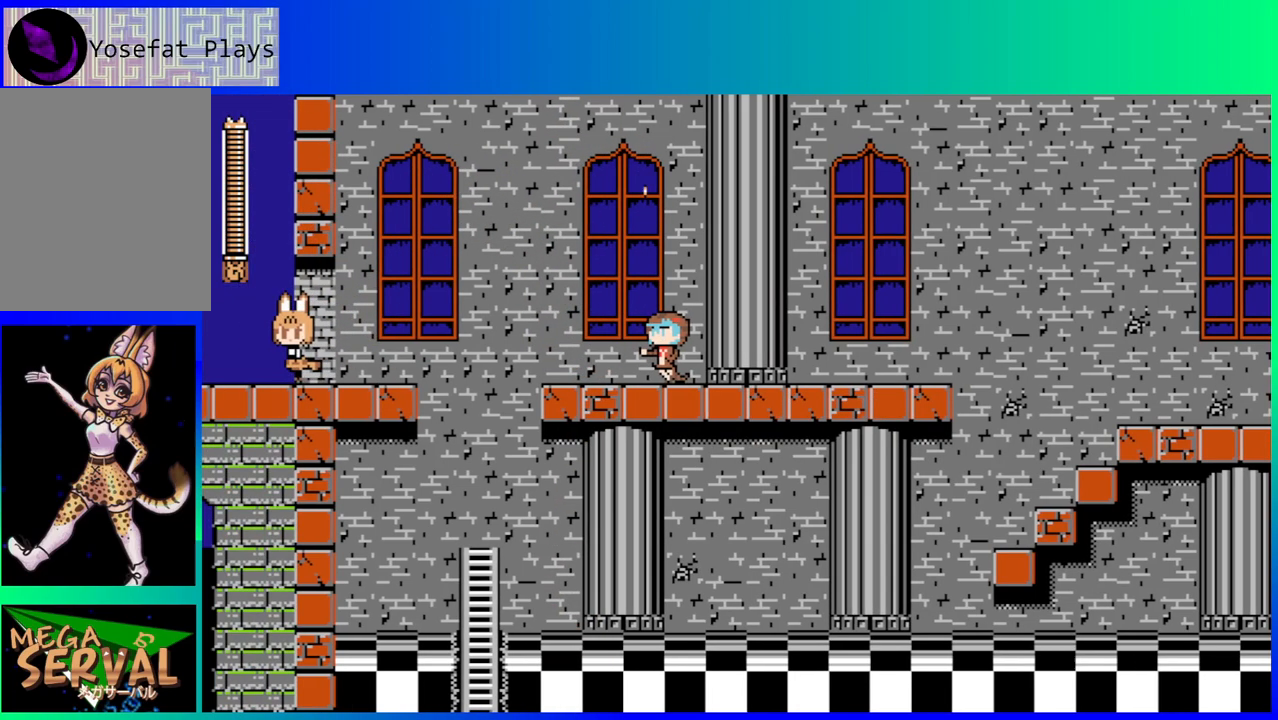
{"buttons": ["DPAD_LEFT"], "left_stick": "center", "right_stick": "center", "events": []}
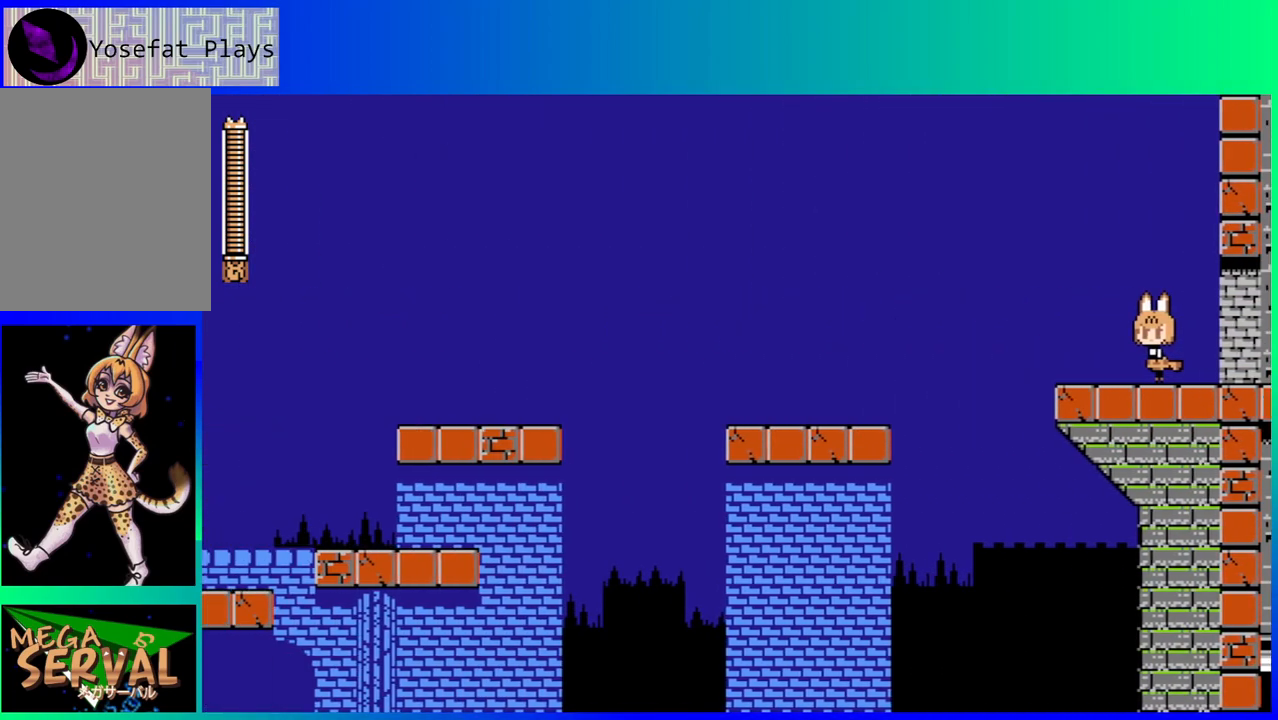
{"buttons": ["DPAD_LEFT"], "left_stick": "center", "right_stick": "center", "events": [[50, "DPAD_LEFT", "up"], [250, "DPAD_LEFT", "down"]]}
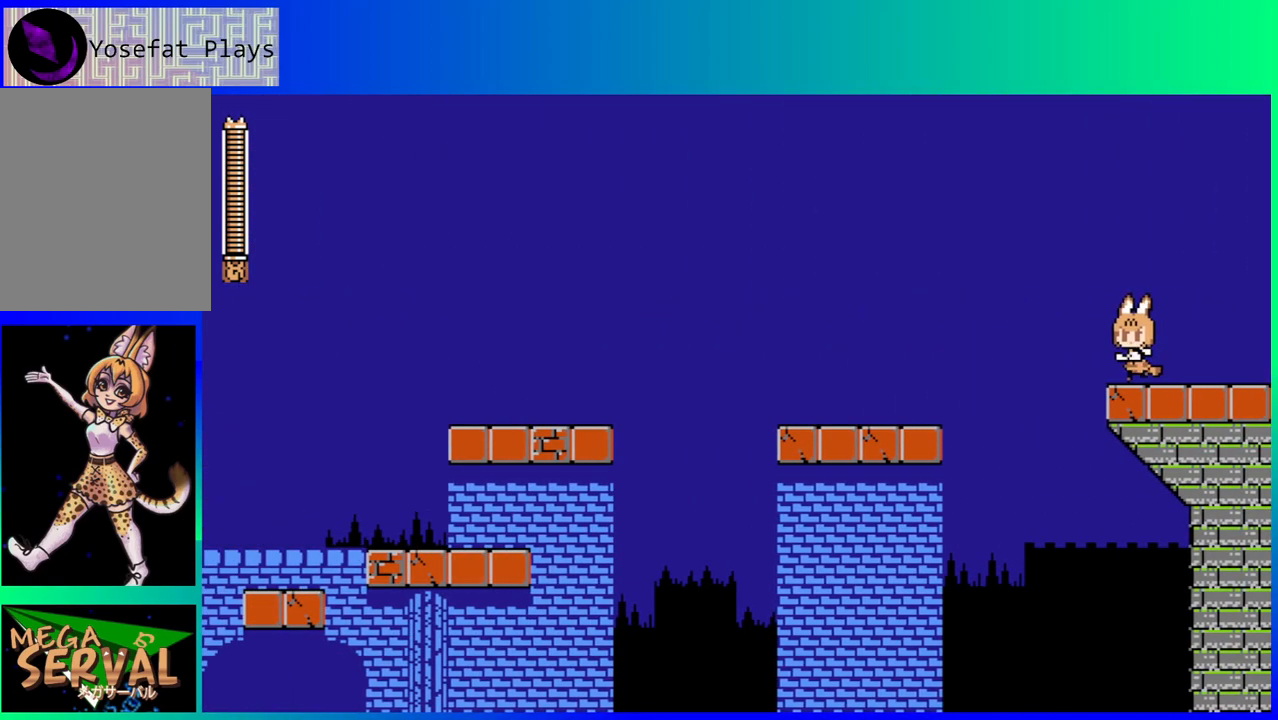
{"buttons": ["DPAD_LEFT"], "left_stick": "center", "right_stick": "center", "events": [[133, "B", "down"], [500, "B", "up"]]}
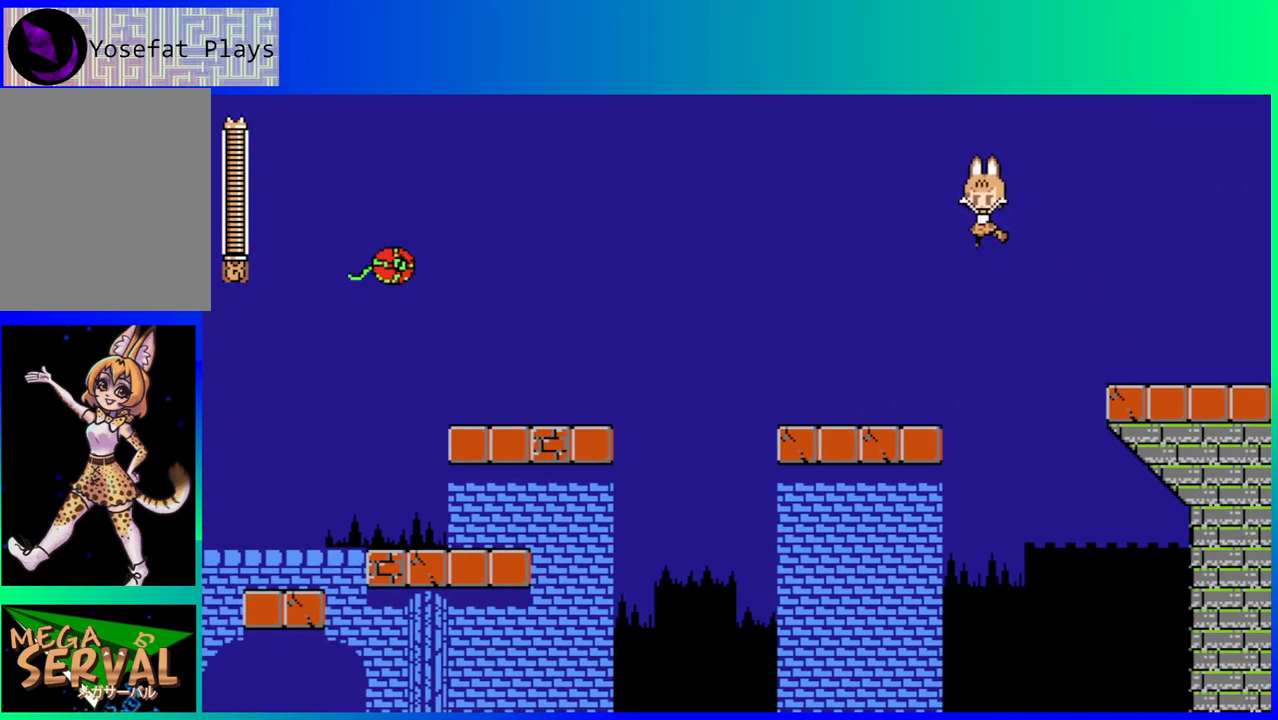
{"buttons": [], "left_stick": "center", "right_stick": "center", "events": [[417, "DPAD_LEFT", "up"]]}
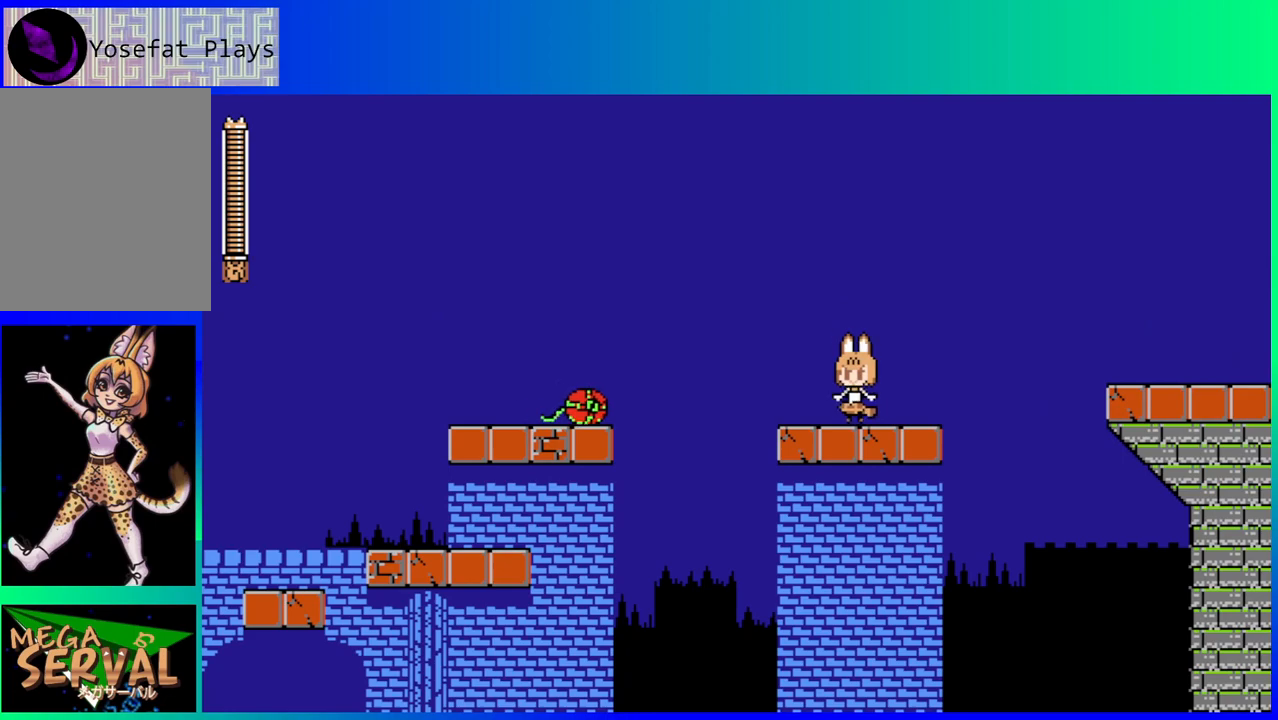
{"buttons": ["Y"], "left_stick": "center", "right_stick": "center", "events": [[383, "Y", "down"]]}
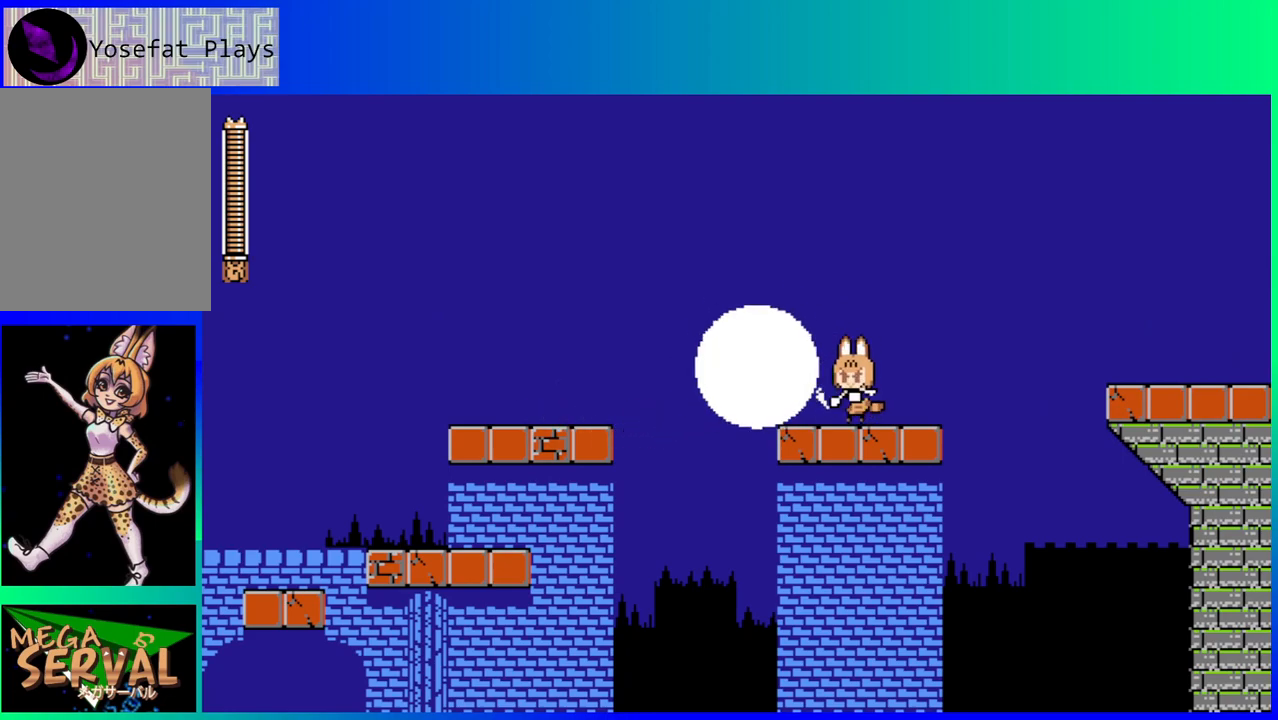
{"buttons": ["DPAD_LEFT"], "left_stick": "center", "right_stick": "center", "events": [[17, "Y", "up"], [250, "DPAD_LEFT", "down"]]}
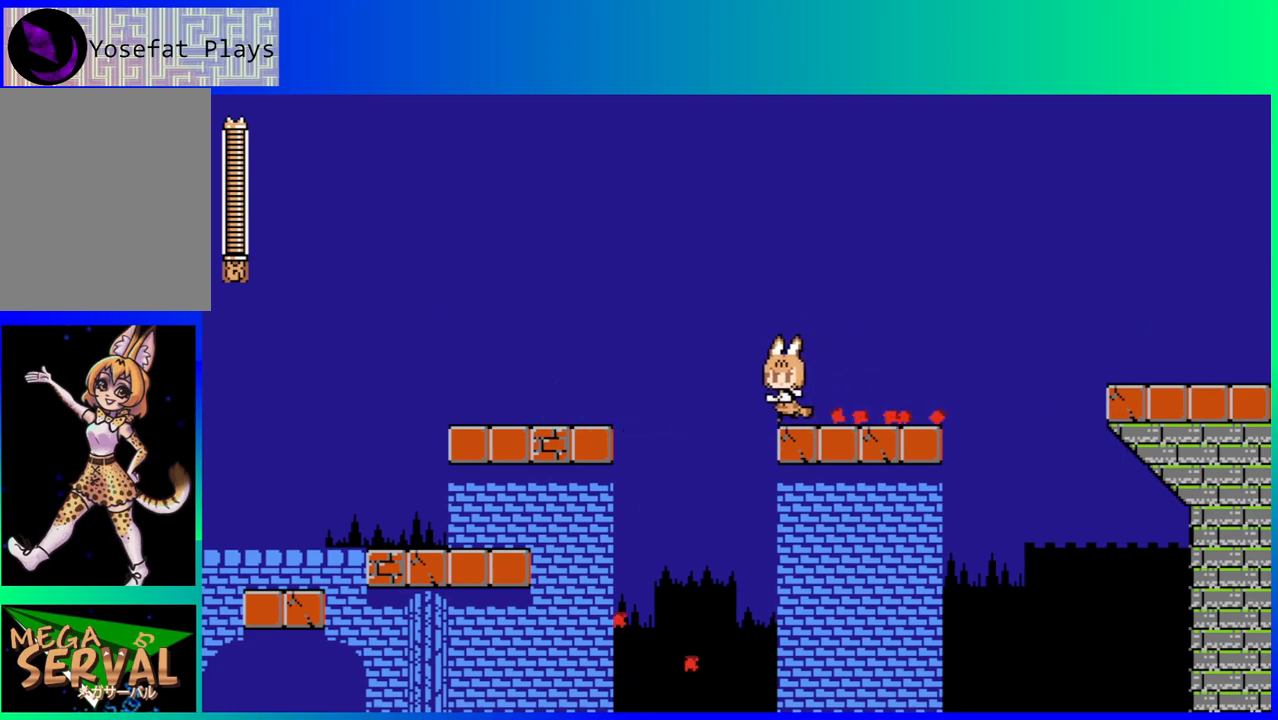
{"buttons": ["DPAD_LEFT"], "left_stick": "center", "right_stick": "center", "events": [[100, "B", "down"], [483, "B", "up"]]}
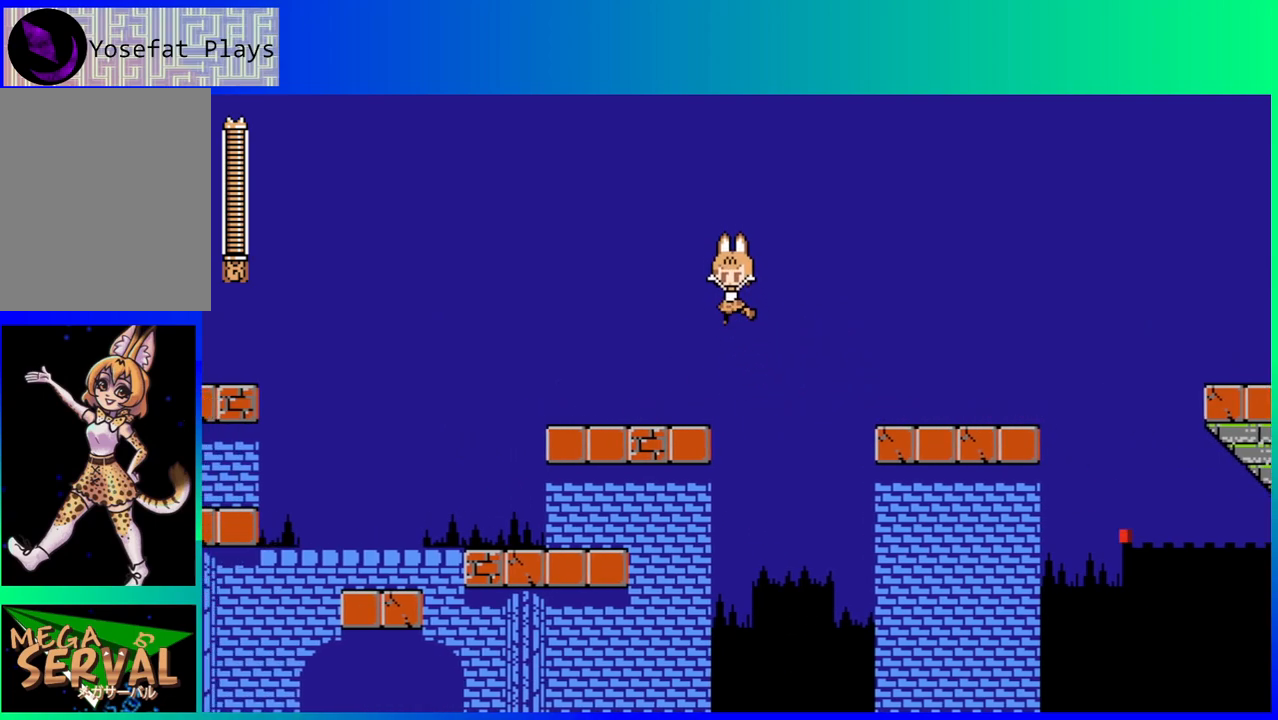
{"buttons": ["DPAD_LEFT"], "left_stick": "center", "right_stick": "center", "events": []}
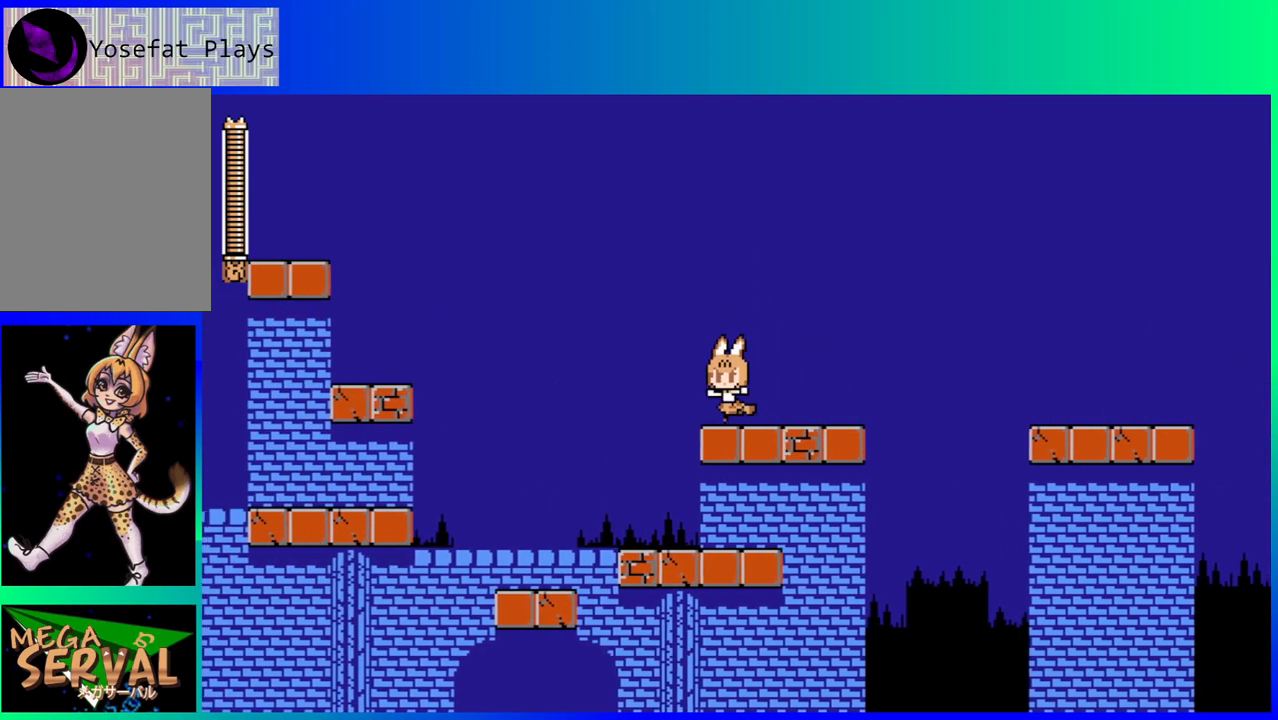
{"buttons": ["DPAD_LEFT"], "left_stick": "center", "right_stick": "center", "events": [[217, "DPAD_LEFT", "up"], [483, "DPAD_LEFT", "down"]]}
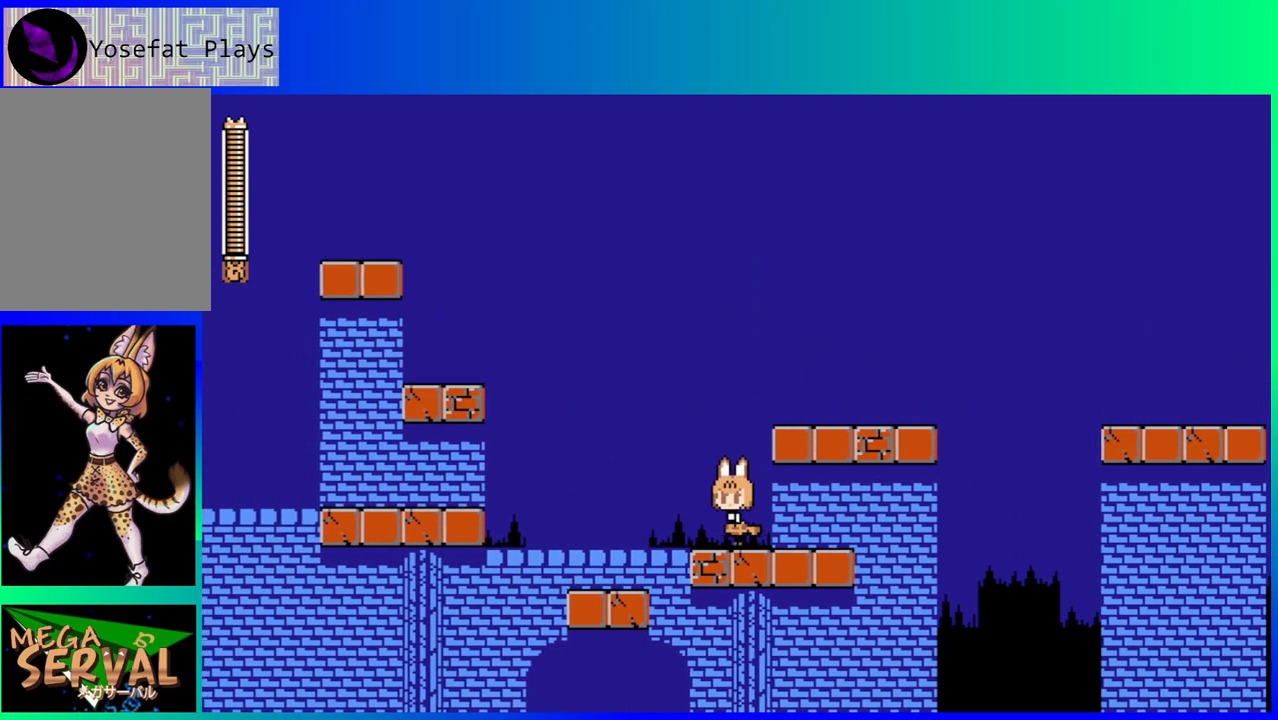
{"buttons": [], "left_stick": "center", "right_stick": "center", "events": [[83, "B", "down"], [200, "B", "up"], [450, "DPAD_LEFT", "up"]]}
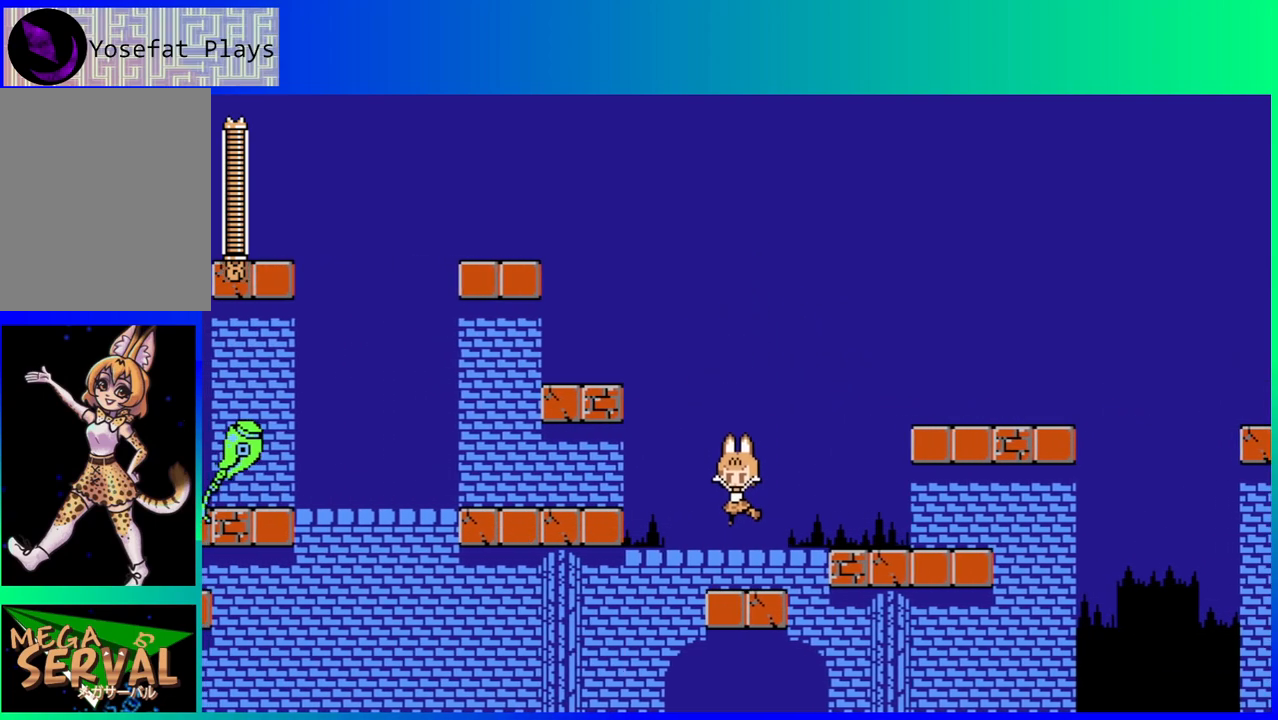
{"buttons": ["B"], "left_stick": "center", "right_stick": "center", "events": [[167, "DPAD_LEFT", "down"], [267, "DPAD_LEFT", "up"], [483, "B", "down"]]}
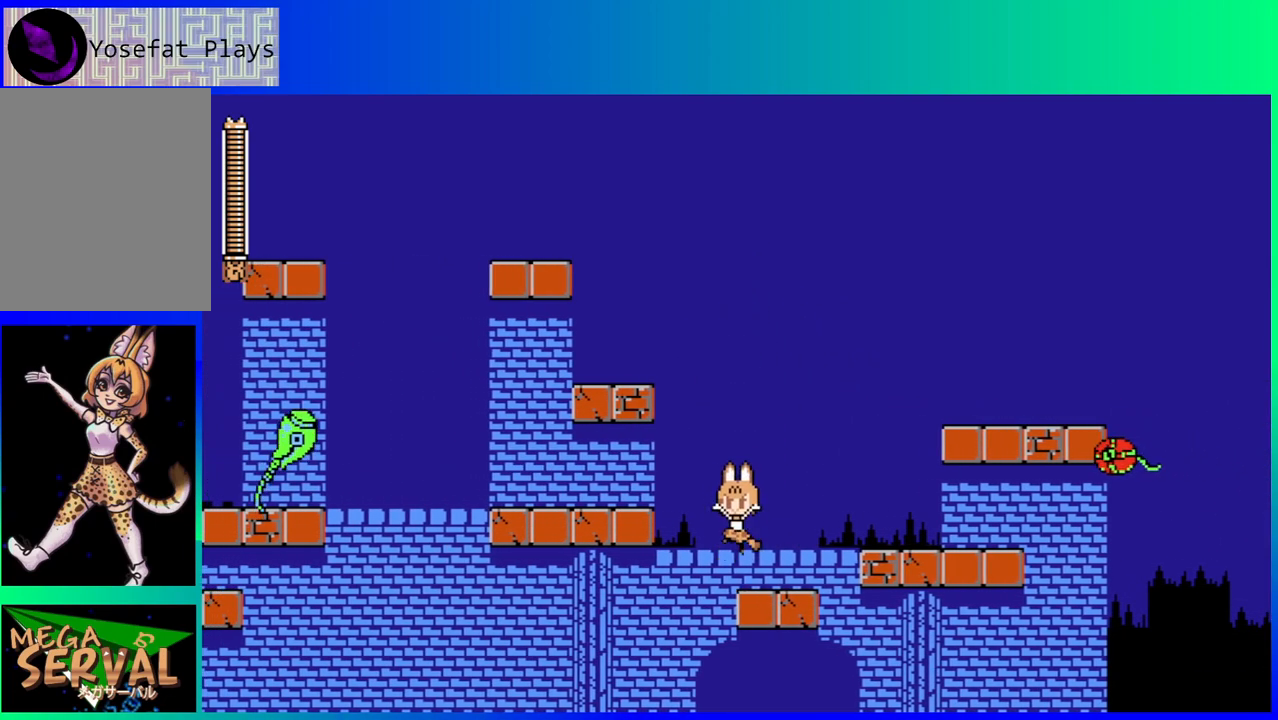
{"buttons": [], "left_stick": "center", "right_stick": "center", "events": [[33, "Y", "down"], [67, "B", "up"], [117, "Y", "up"], [167, "Y", "down"], [250, "Y", "up"]]}
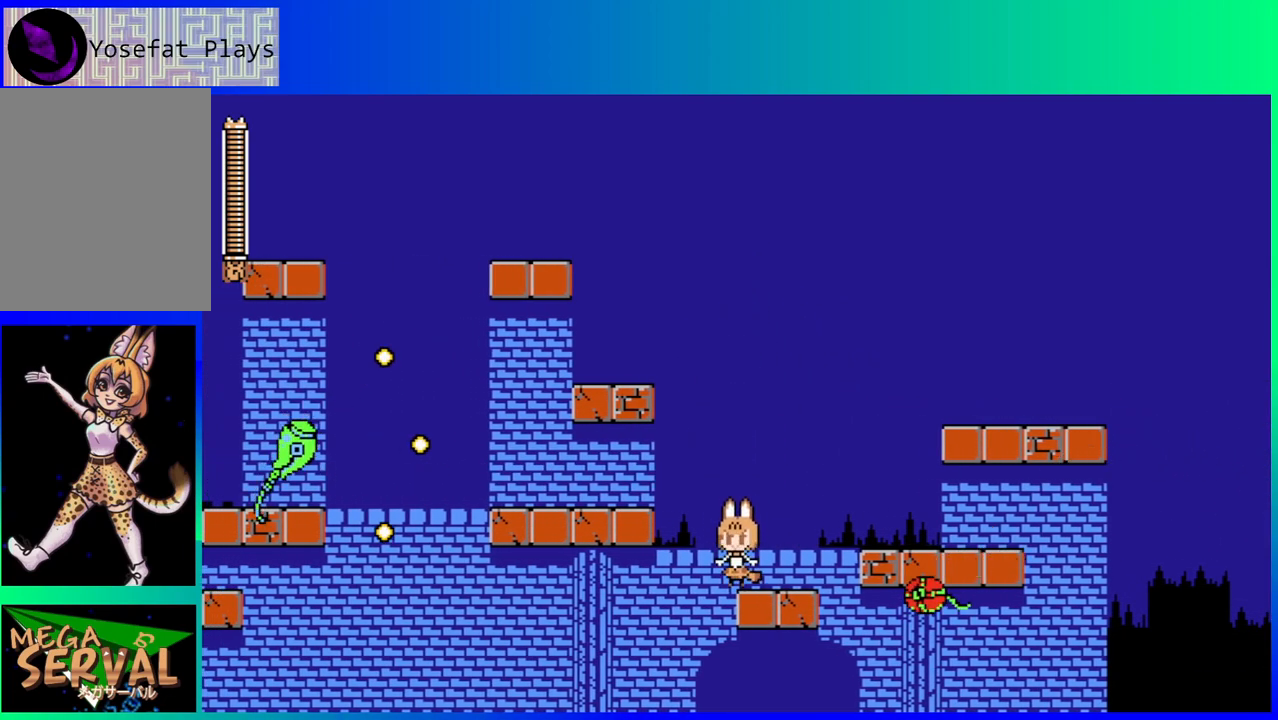
{"buttons": ["DPAD_LEFT"], "left_stick": "center", "right_stick": "center", "events": [[100, "B", "down"], [117, "DPAD_RIGHT", "down"], [317, "B", "up"], [383, "DPAD_RIGHT", "up"], [433, "DPAD_LEFT", "down"]]}
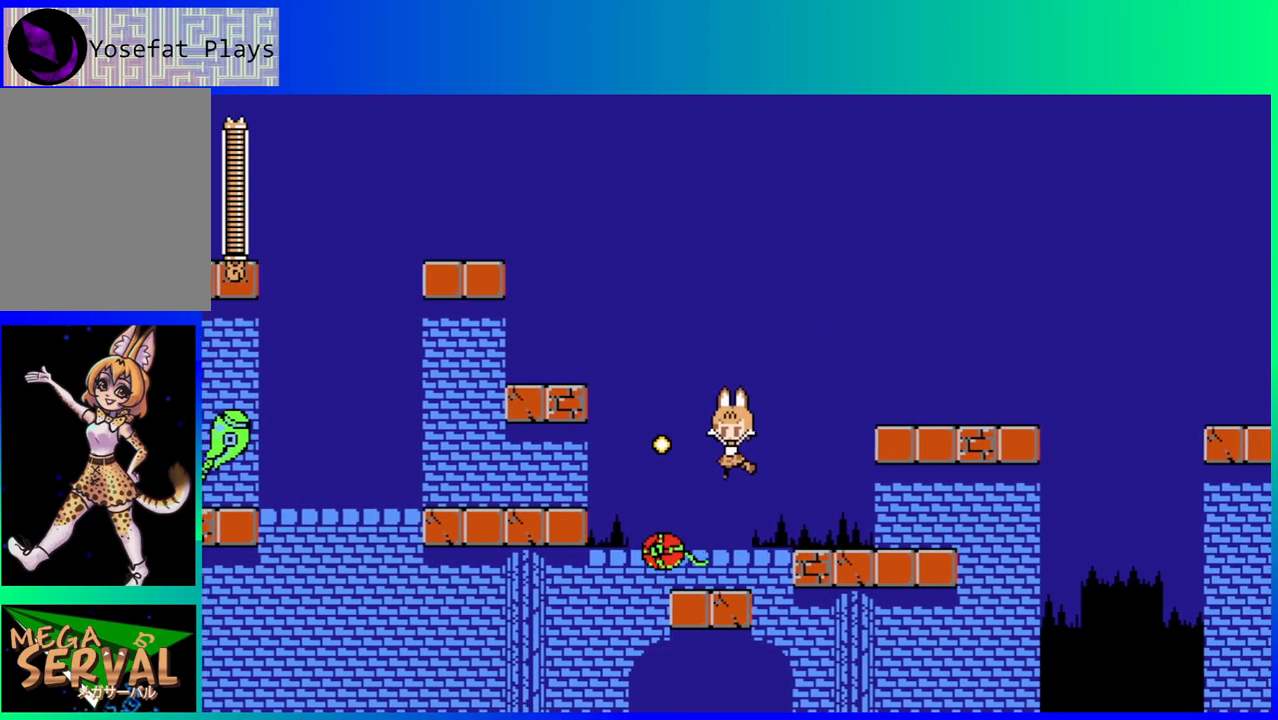
{"buttons": ["DPAD_LEFT"], "left_stick": "center", "right_stick": "center", "events": [[300, "DPAD_LEFT", "up"], [367, "DPAD_LEFT", "down"]]}
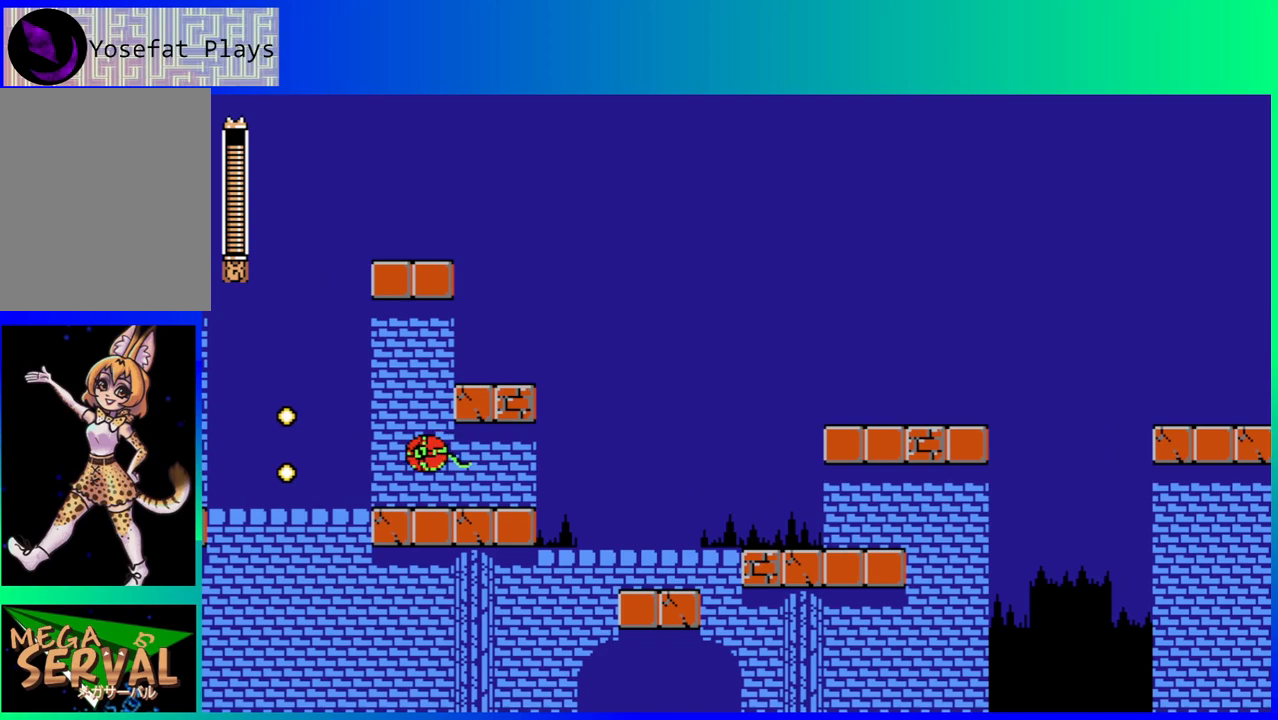
{"buttons": [], "left_stick": "center", "right_stick": "center", "events": [[333, "DPAD_LEFT", "up"], [367, "Y", "down"], [433, "Y", "up"]]}
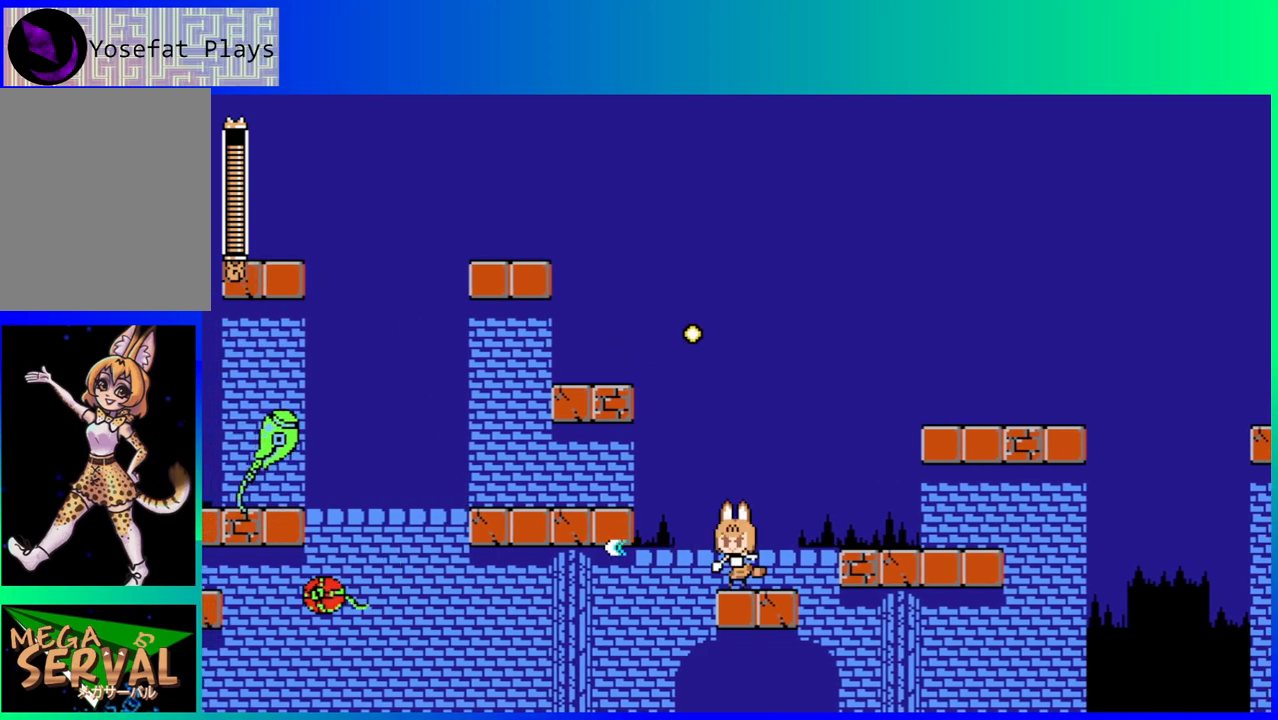
{"buttons": [], "left_stick": "center", "right_stick": "center", "events": [[167, "B", "down"], [183, "Y", "down"], [233, "B", "up"], [250, "Y", "up"], [317, "Y", "down"], [400, "Y", "up"]]}
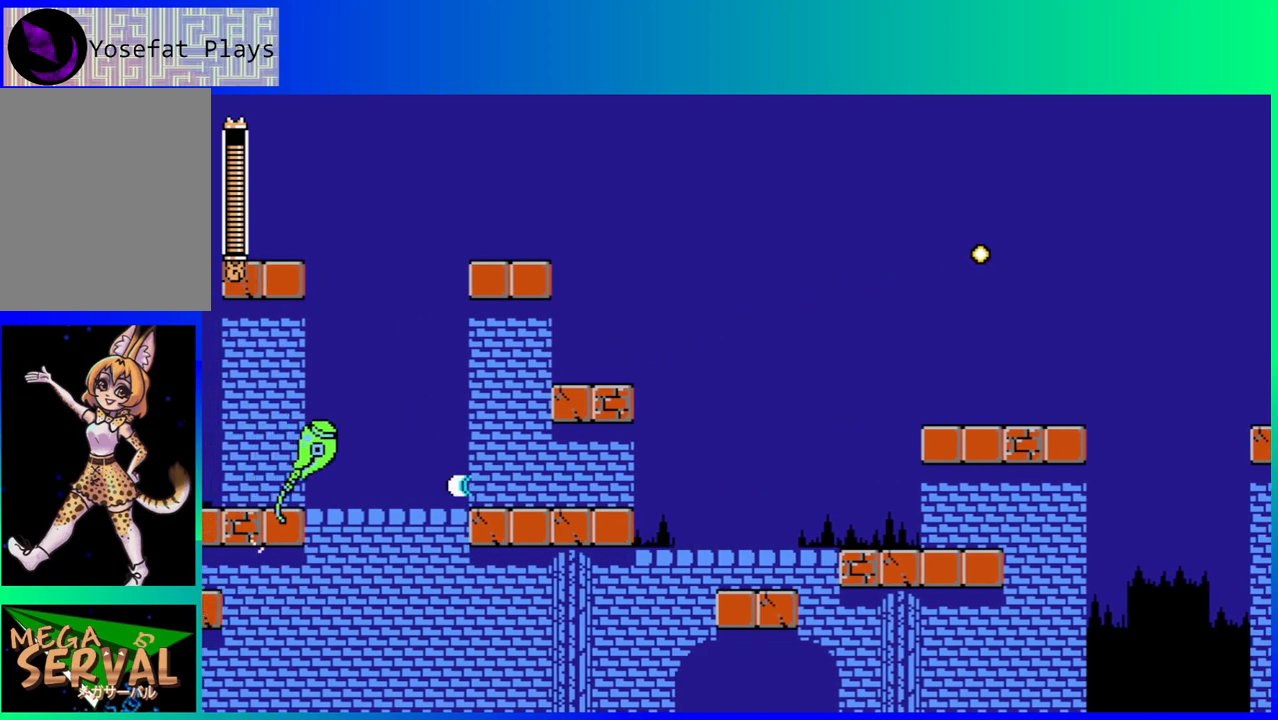
{"buttons": [], "left_stick": "center", "right_stick": "center", "events": [[133, "B", "down"], [200, "Y", "down"], [250, "B", "up"], [267, "Y", "up"]]}
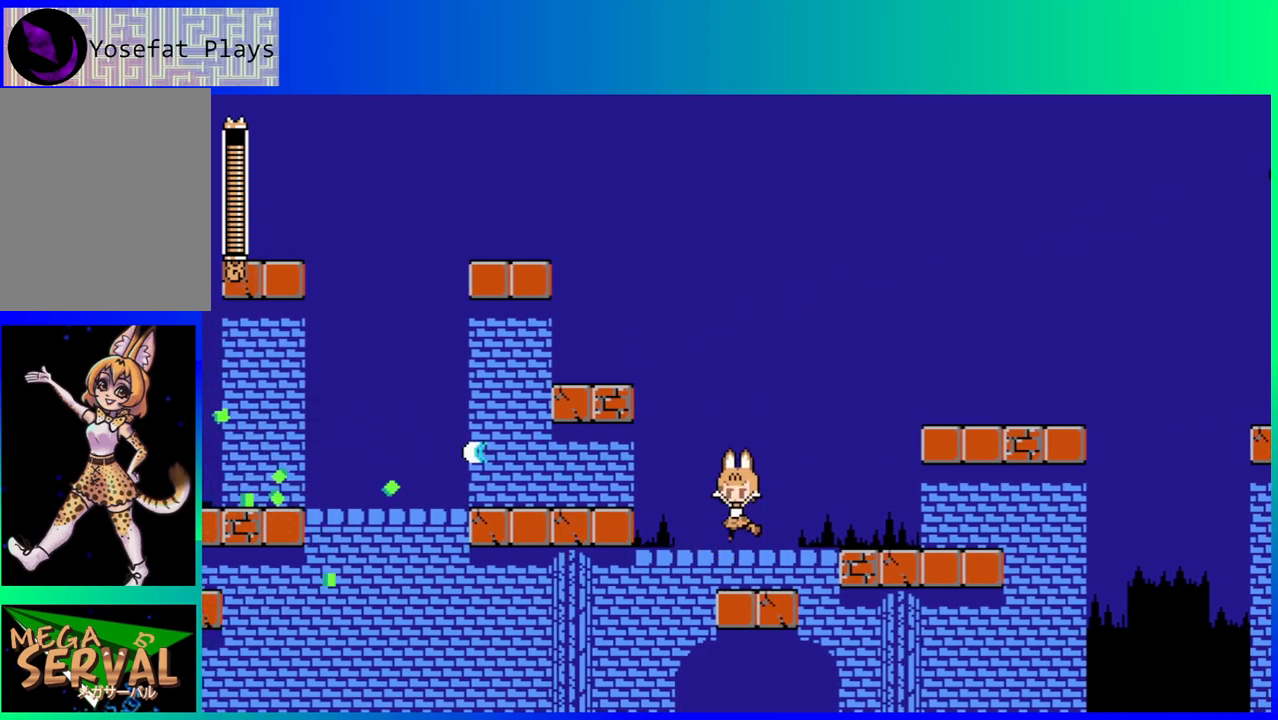
{"buttons": ["DPAD_LEFT"], "left_stick": "center", "right_stick": "center", "events": [[250, "DPAD_LEFT", "down"], [300, "B", "down"], [467, "B", "up"]]}
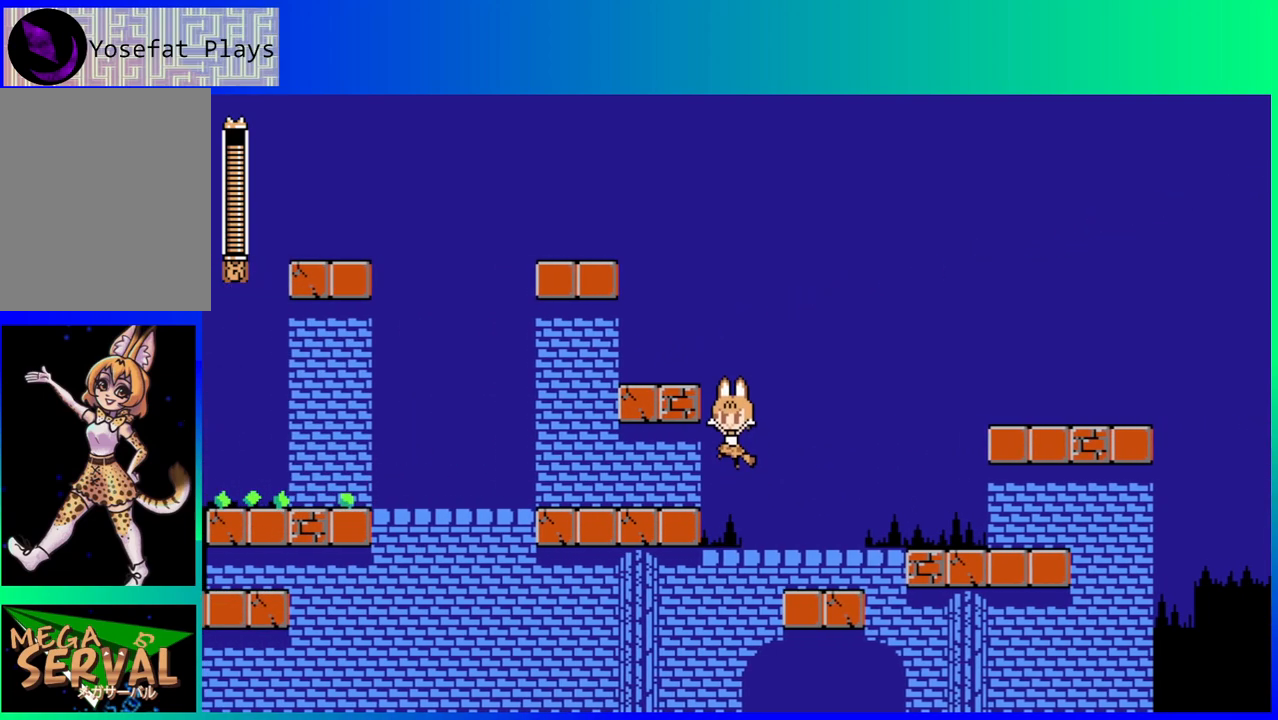
{"buttons": [], "left_stick": "center", "right_stick": "center", "events": [[467, "DPAD_LEFT", "up"]]}
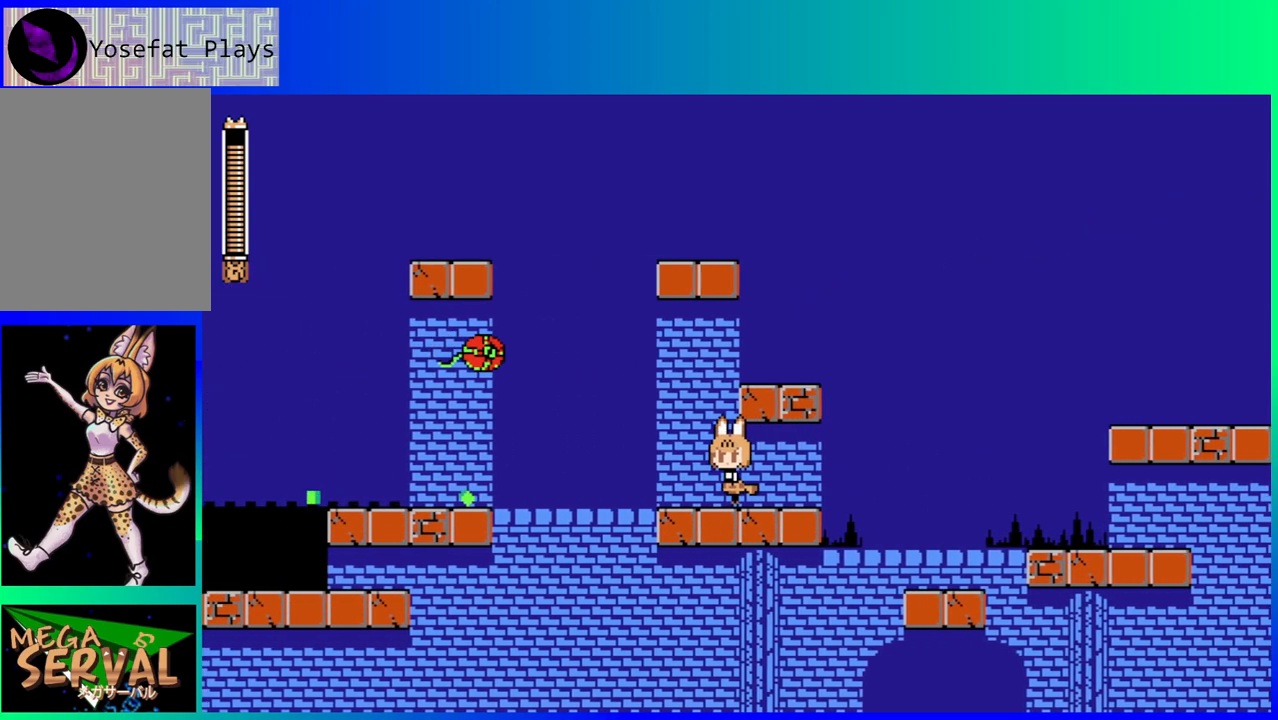
{"buttons": [], "left_stick": "center", "right_stick": "center", "events": [[250, "Y", "down"], [383, "Y", "up"]]}
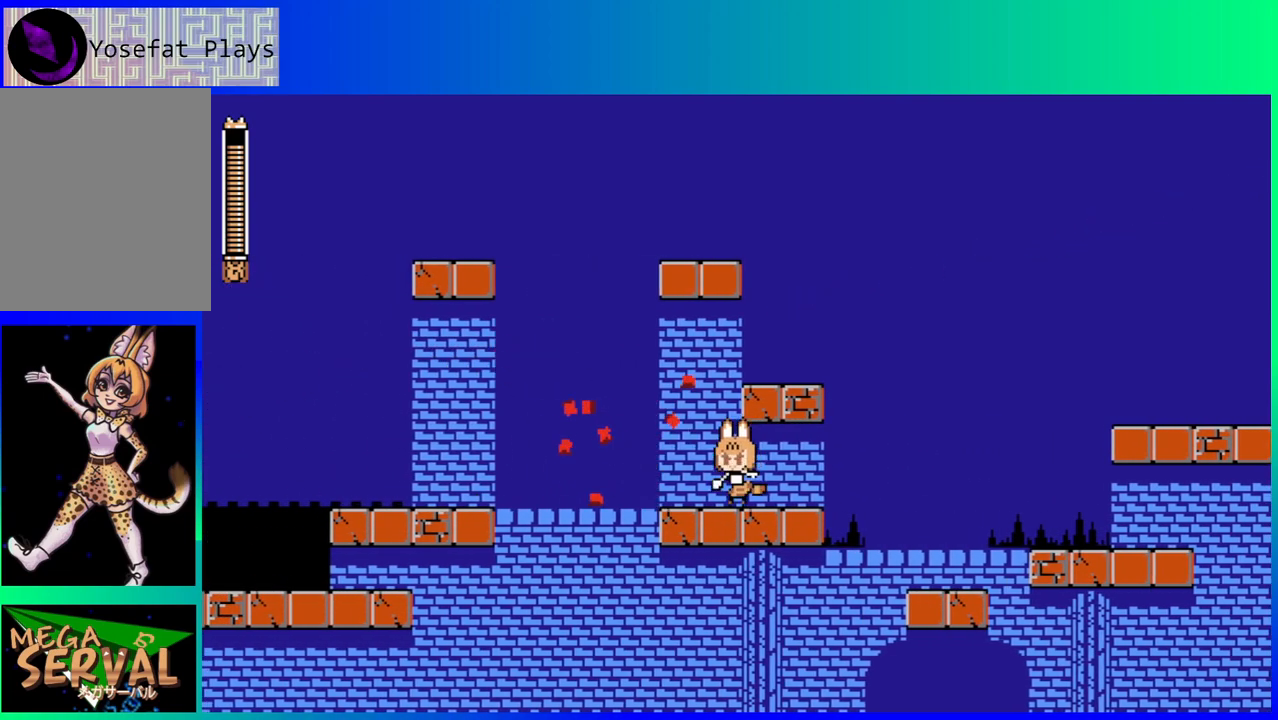
{"buttons": ["DPAD_LEFT"], "left_stick": "center", "right_stick": "center", "events": [[367, "DPAD_LEFT", "down"]]}
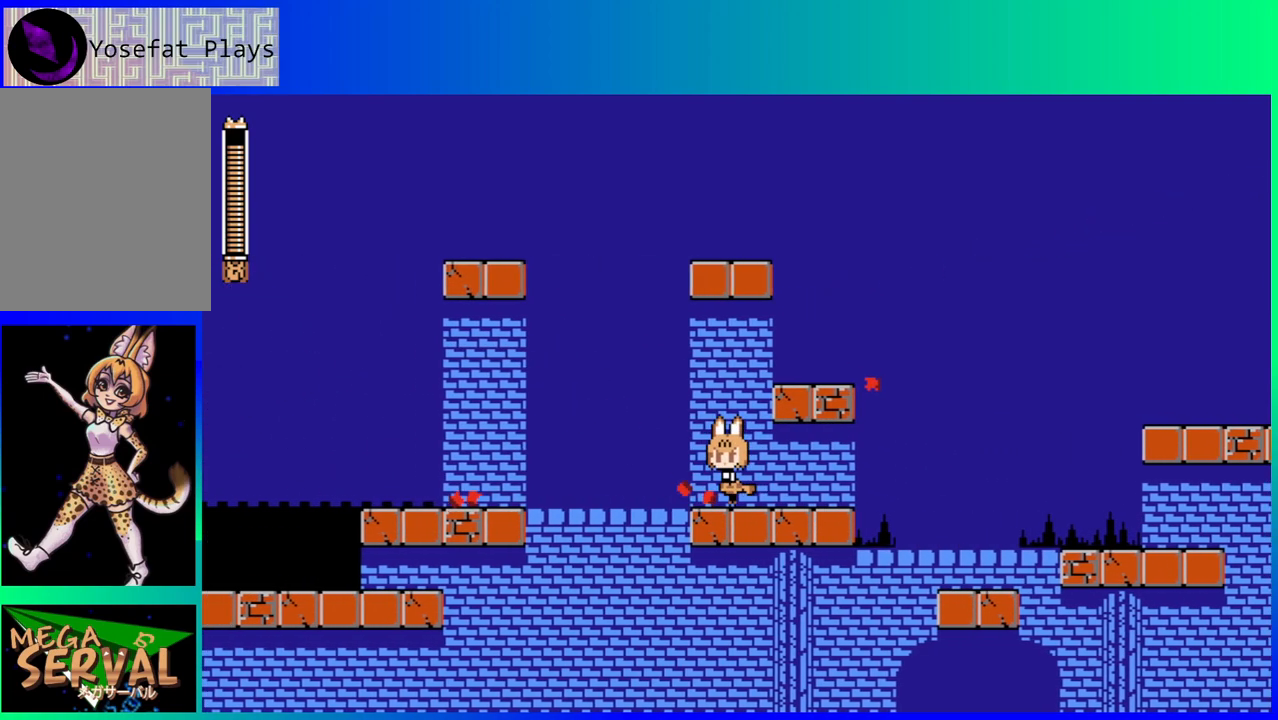
{"buttons": ["B", "DPAD_LEFT"], "left_stick": "center", "right_stick": "center", "events": [[200, "B", "down"]]}
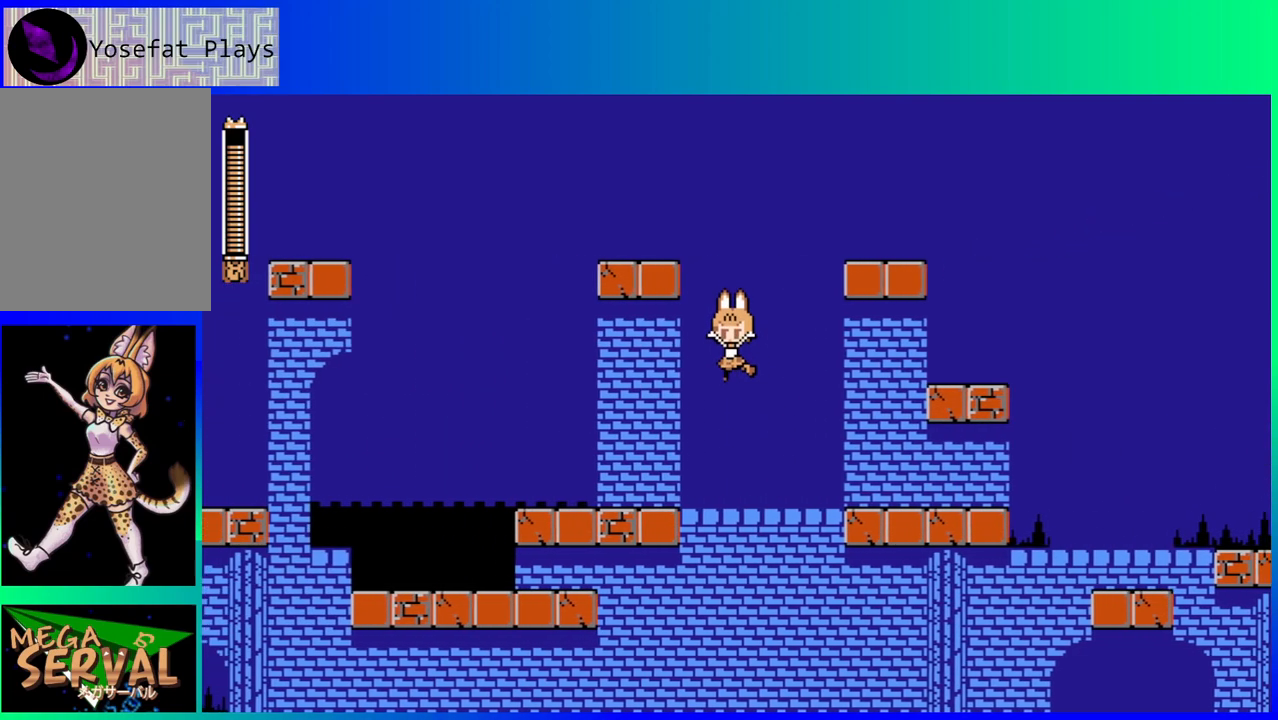
{"buttons": ["DPAD_LEFT"], "left_stick": "center", "right_stick": "center", "events": [[133, "B", "up"]]}
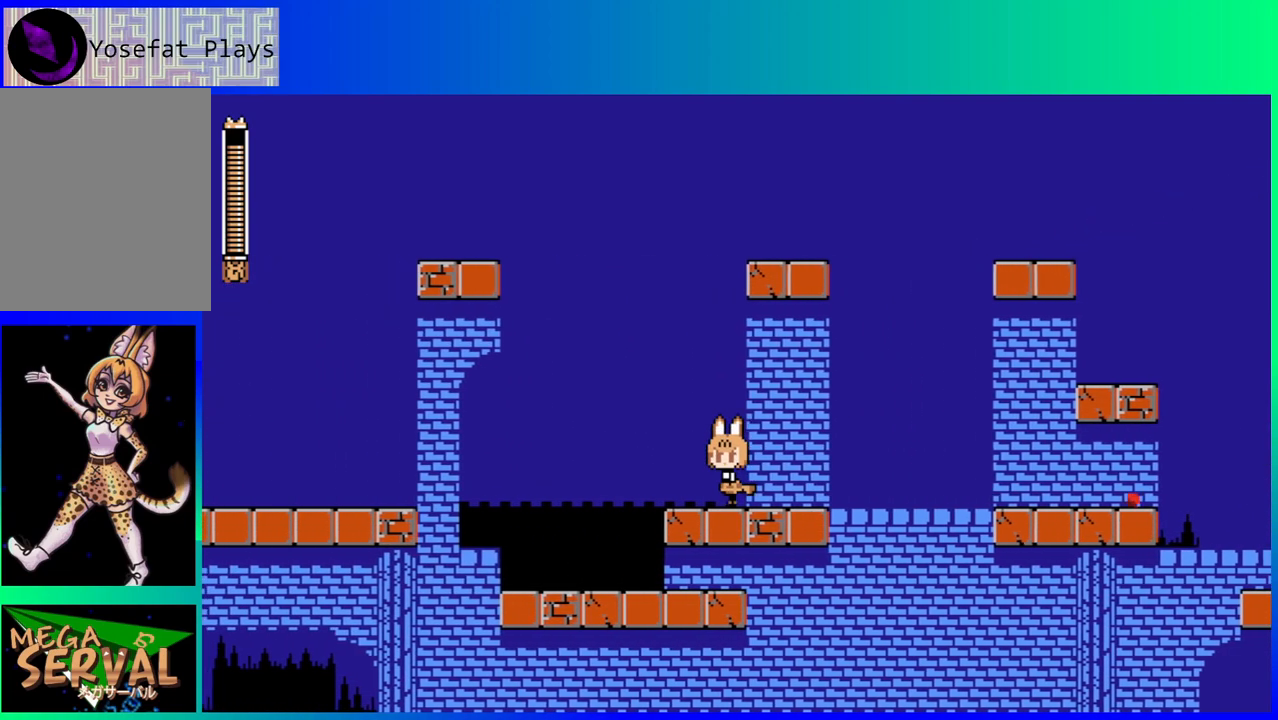
{"buttons": ["DPAD_LEFT"], "left_stick": "center", "right_stick": "center", "events": []}